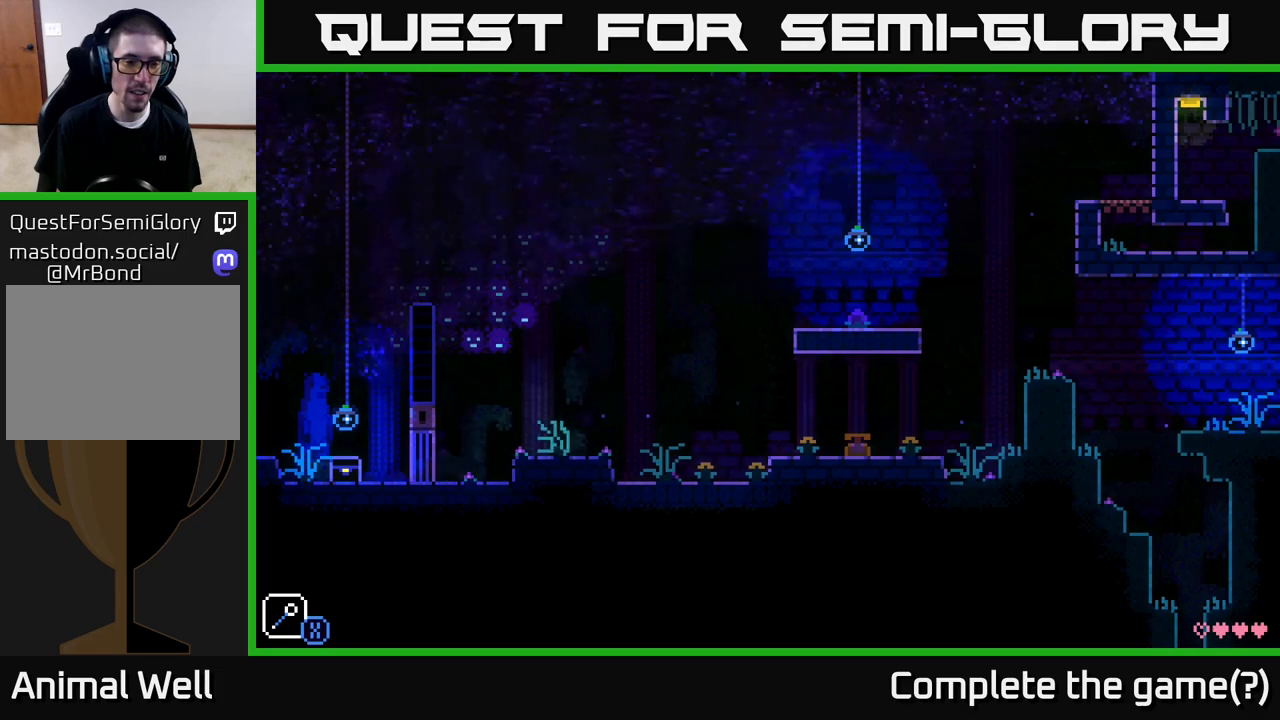
Gameplay with a controller (Xbox layout); each line is a JSON object with the inputs held at the frame after it. "events" lists button and stick changes between this image and that frame as [ms after this image, input, new state], when the widget could be followed in between.
{"buttons": [], "left_stick": "center", "right_stick": "center", "events": [[200, "A", "down"], [233, "X", "down"], [317, "A", "up"], [317, "X", "up"], [467, "left_stick", "center"]]}
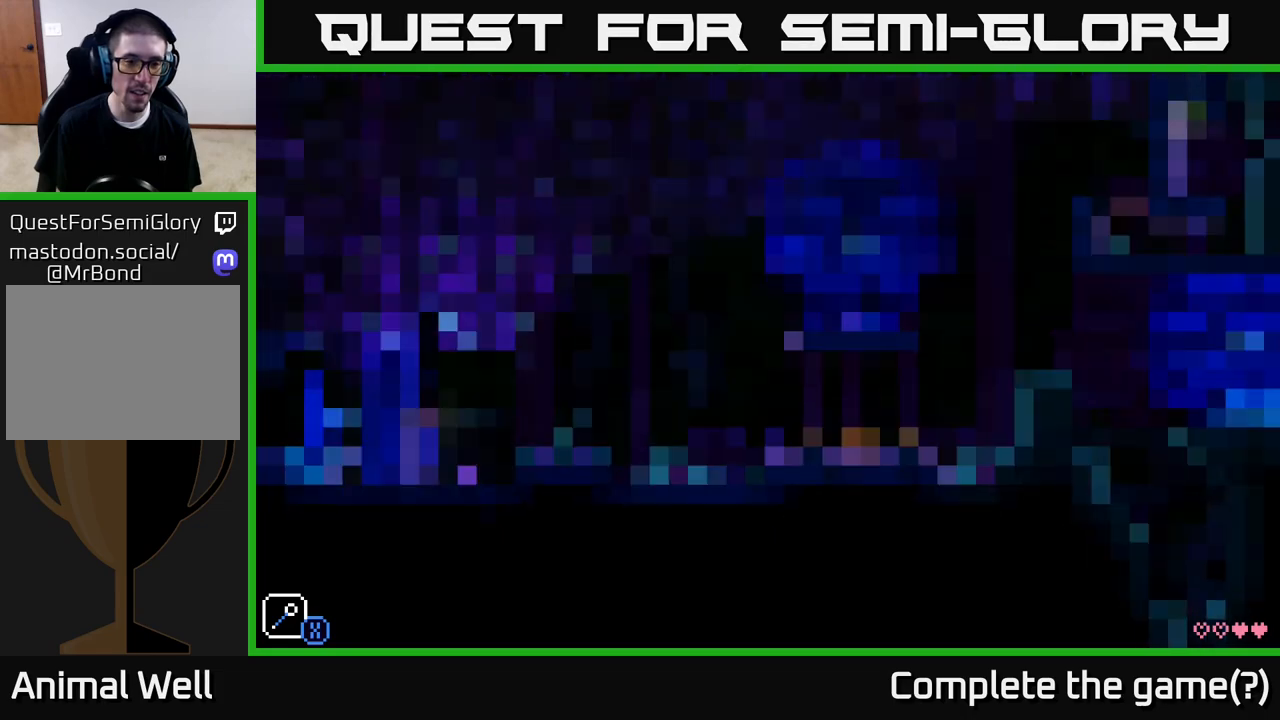
{"buttons": ["A"], "left_stick": "left", "right_stick": "center", "events": [[283, "left_stick", "left"], [317, "A", "down"]]}
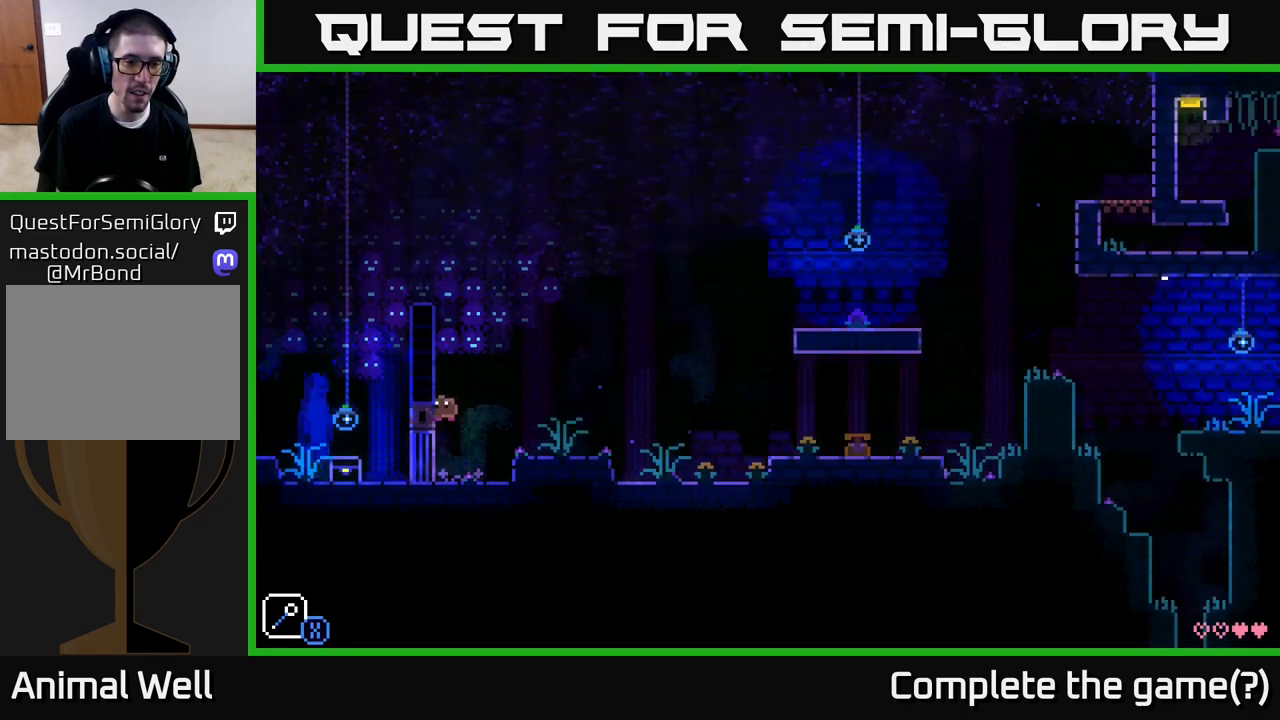
{"buttons": [], "left_stick": "right", "right_stick": "center", "events": [[133, "A", "up"], [183, "left_stick", "center"], [283, "left_stick", "right"]]}
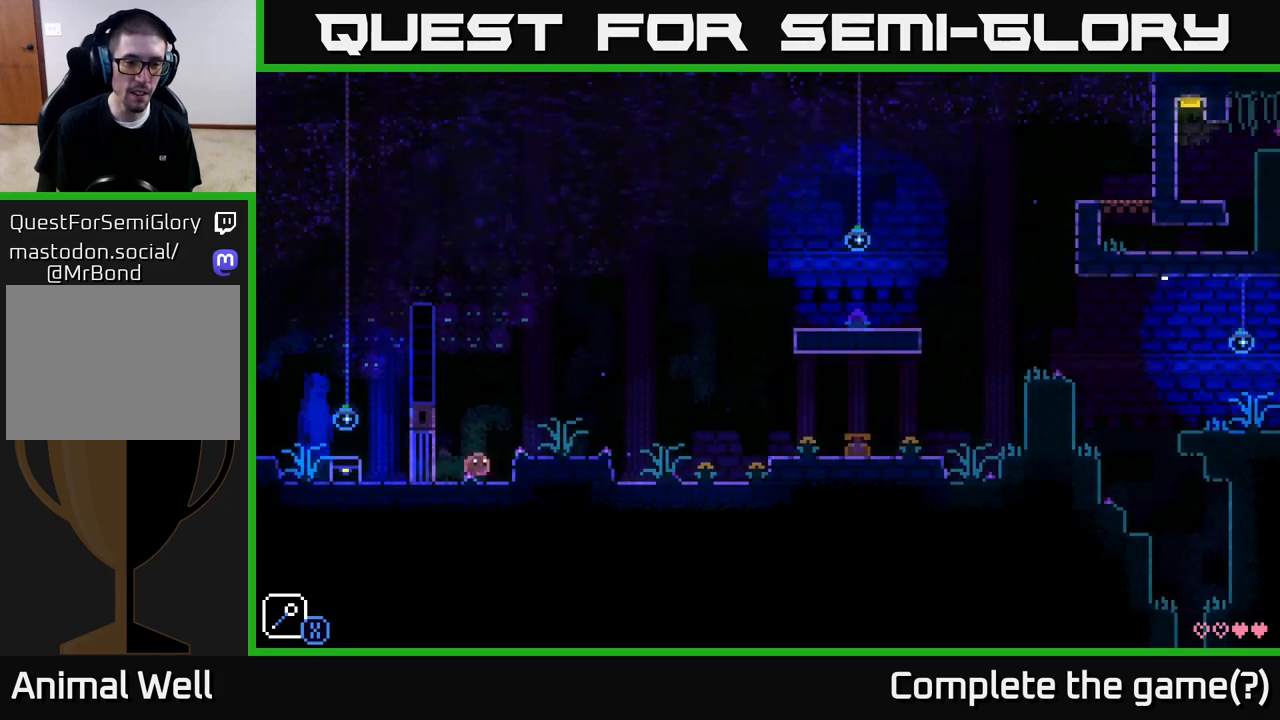
{"buttons": [], "left_stick": "center", "right_stick": "center", "events": [[83, "left_stick", "center"], [133, "left_stick", "left"], [167, "A", "down"], [233, "X", "down"], [400, "A", "up"], [400, "X", "up"], [417, "left_stick", "center"]]}
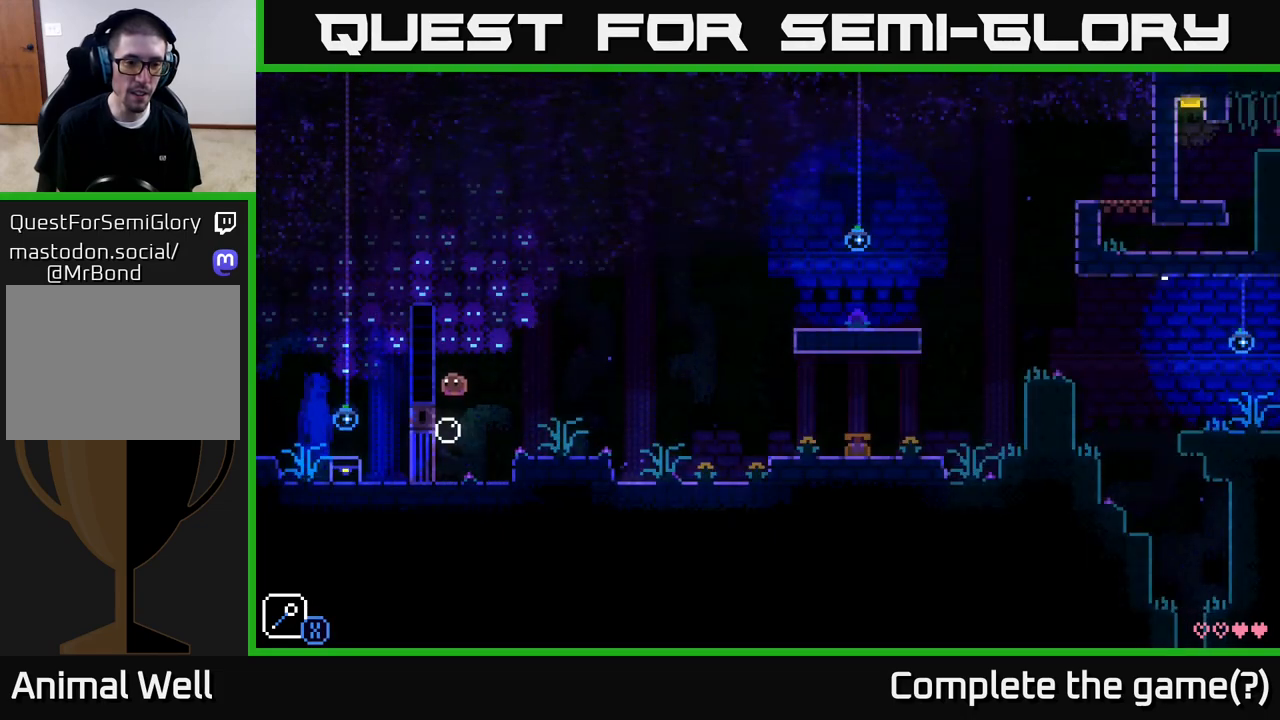
{"buttons": ["A"], "left_stick": "right", "right_stick": "center", "events": [[150, "A", "down"], [333, "X", "down"], [367, "left_stick", "right"], [500, "X", "up"]]}
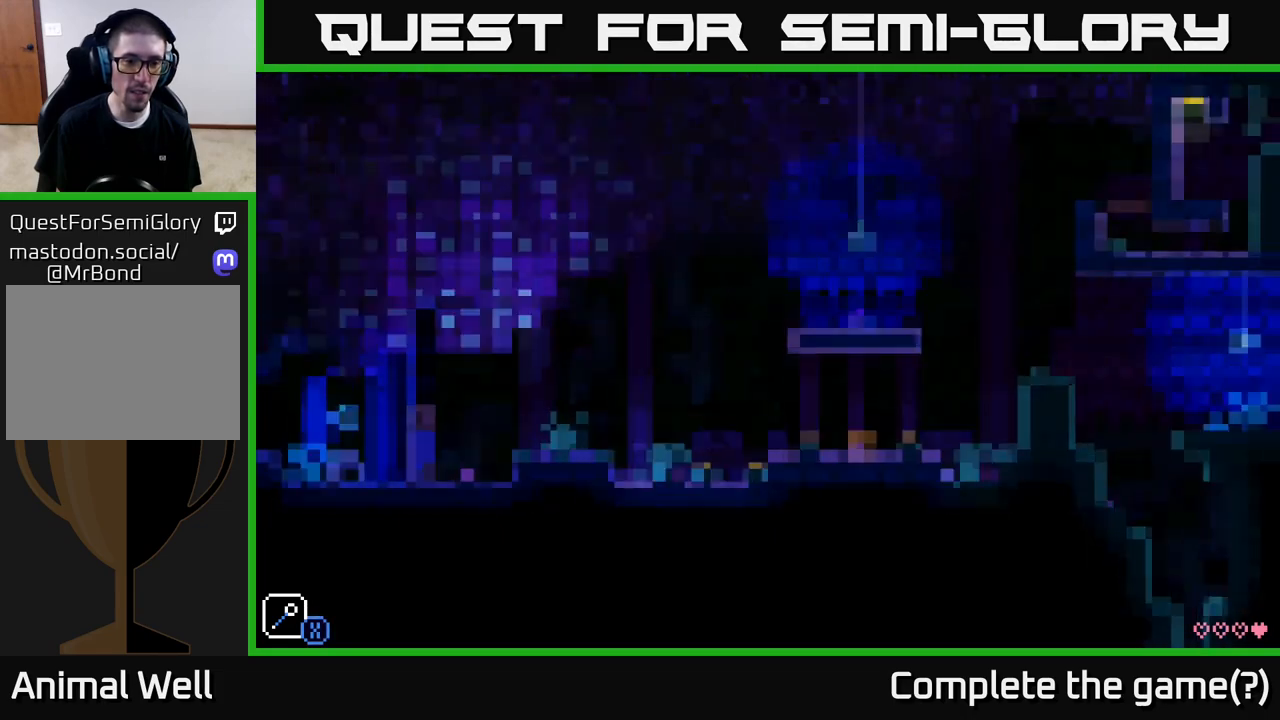
{"buttons": [], "left_stick": "right", "right_stick": "center", "events": [[67, "left_stick", "left"], [83, "A", "up"], [333, "left_stick", "center"], [450, "left_stick", "right"]]}
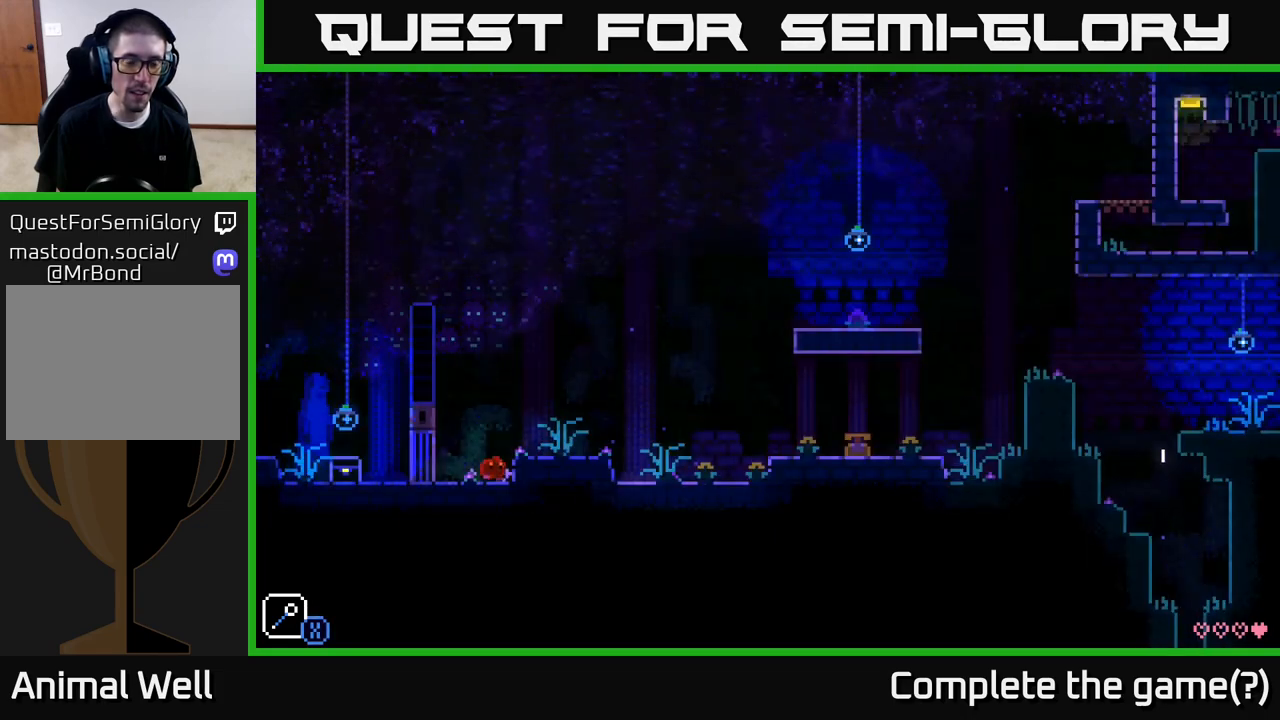
{"buttons": [], "left_stick": "left", "right_stick": "center", "events": [[33, "A", "down"], [200, "A", "up"], [417, "left_stick", "left"]]}
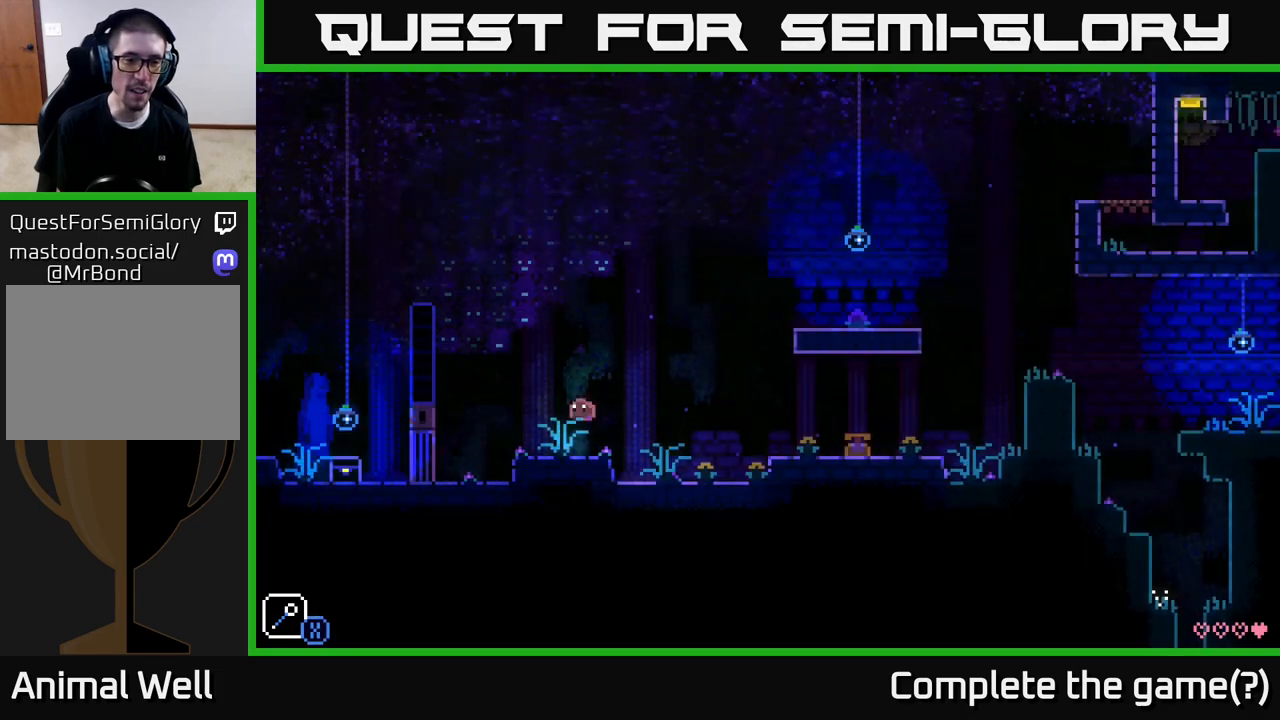
{"buttons": [], "left_stick": "center", "right_stick": "center", "events": [[100, "left_stick", "center"]]}
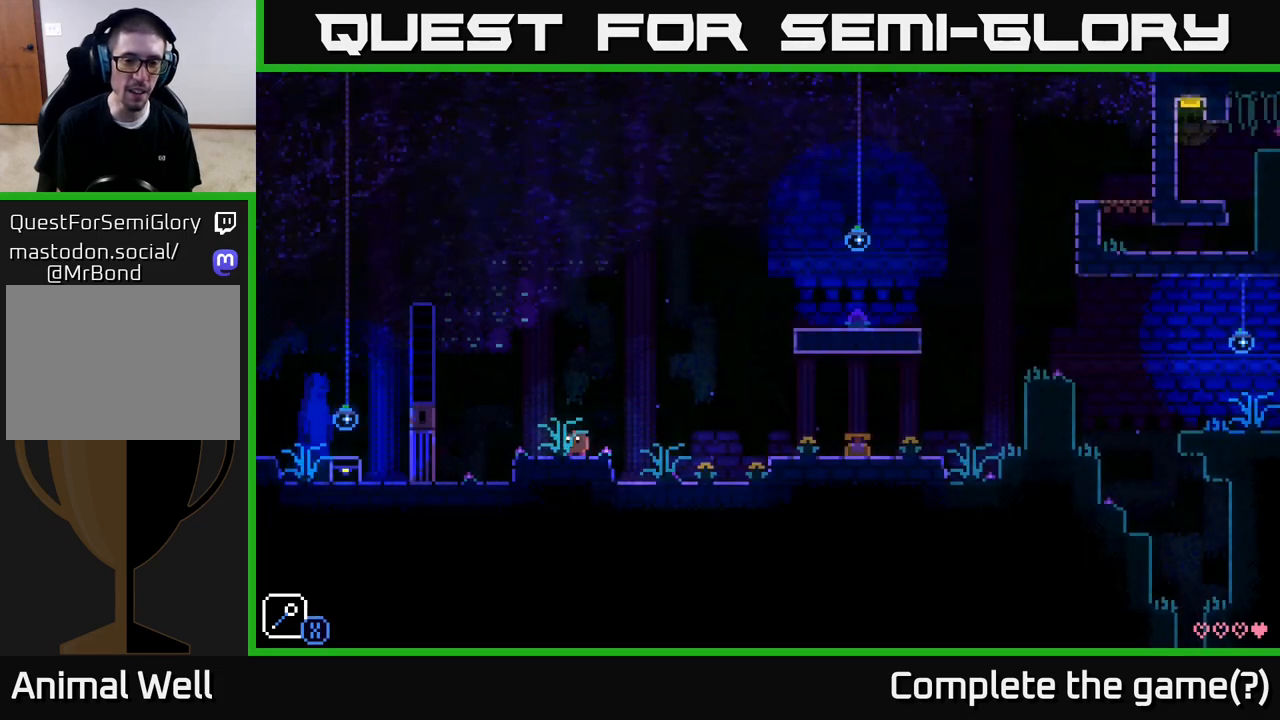
{"buttons": [], "left_stick": "center", "right_stick": "center", "events": []}
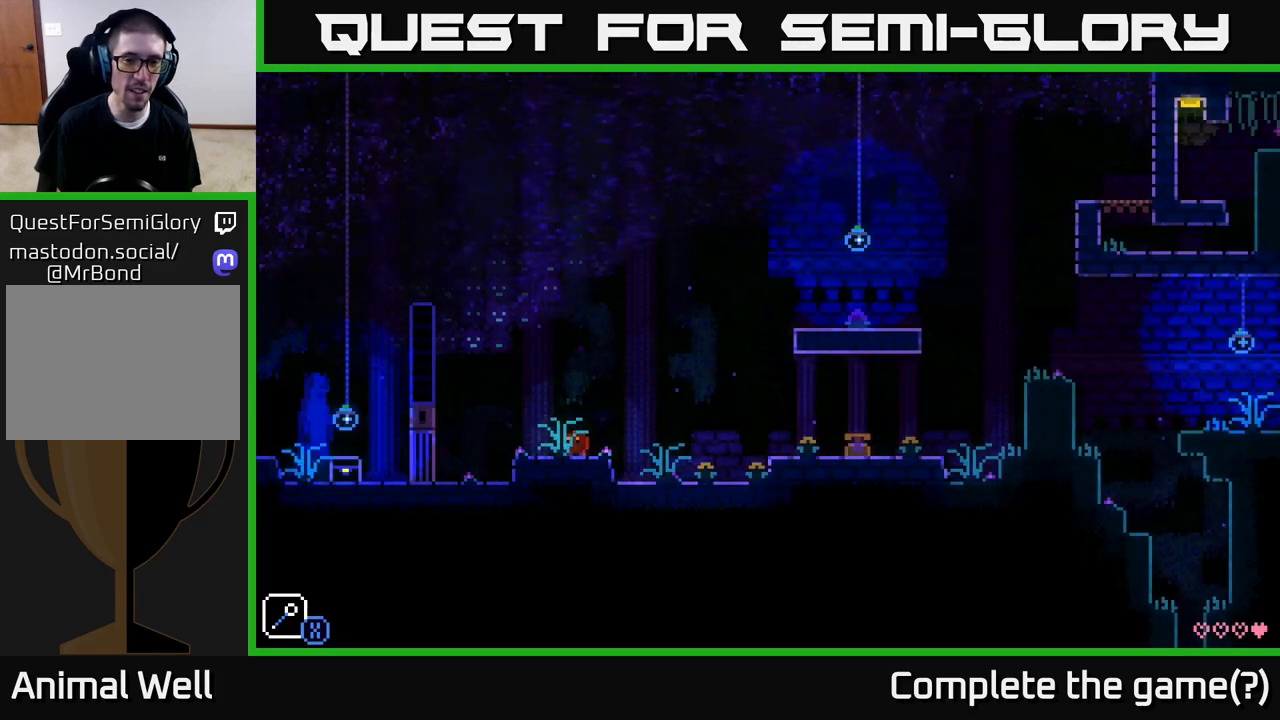
{"buttons": [], "left_stick": "center", "right_stick": "center", "events": []}
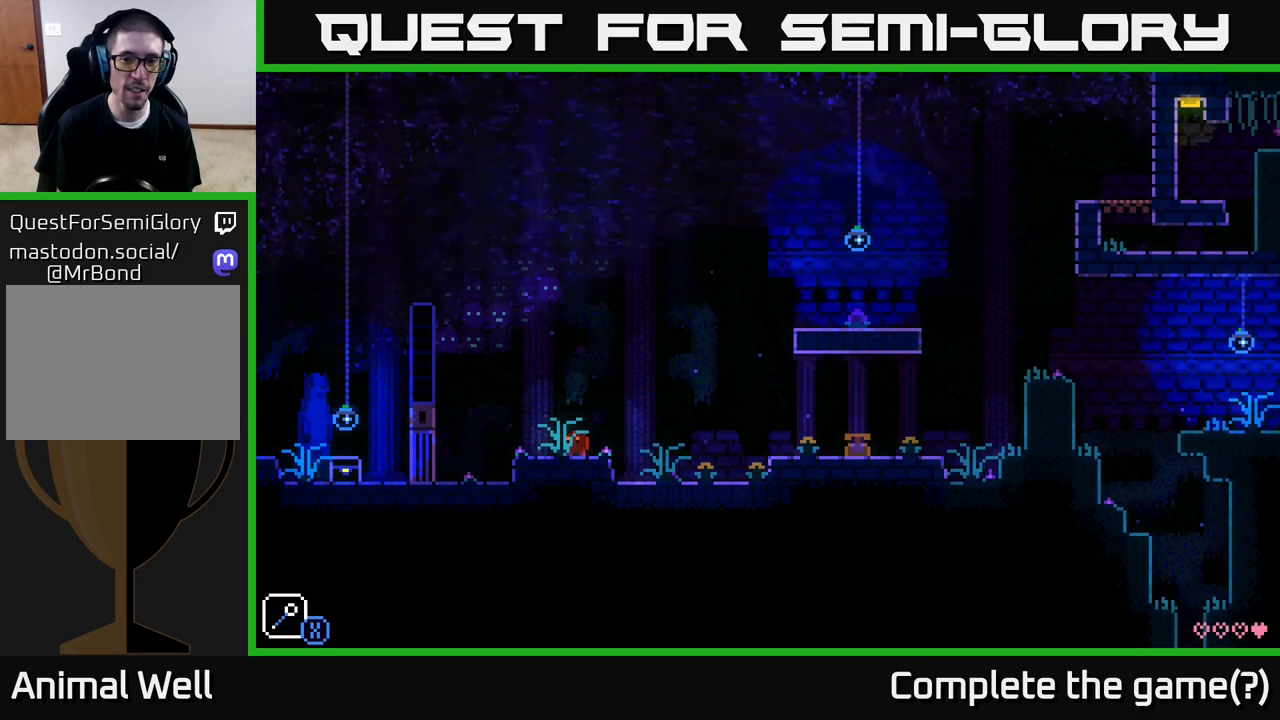
{"buttons": [], "left_stick": "center", "right_stick": "center", "events": []}
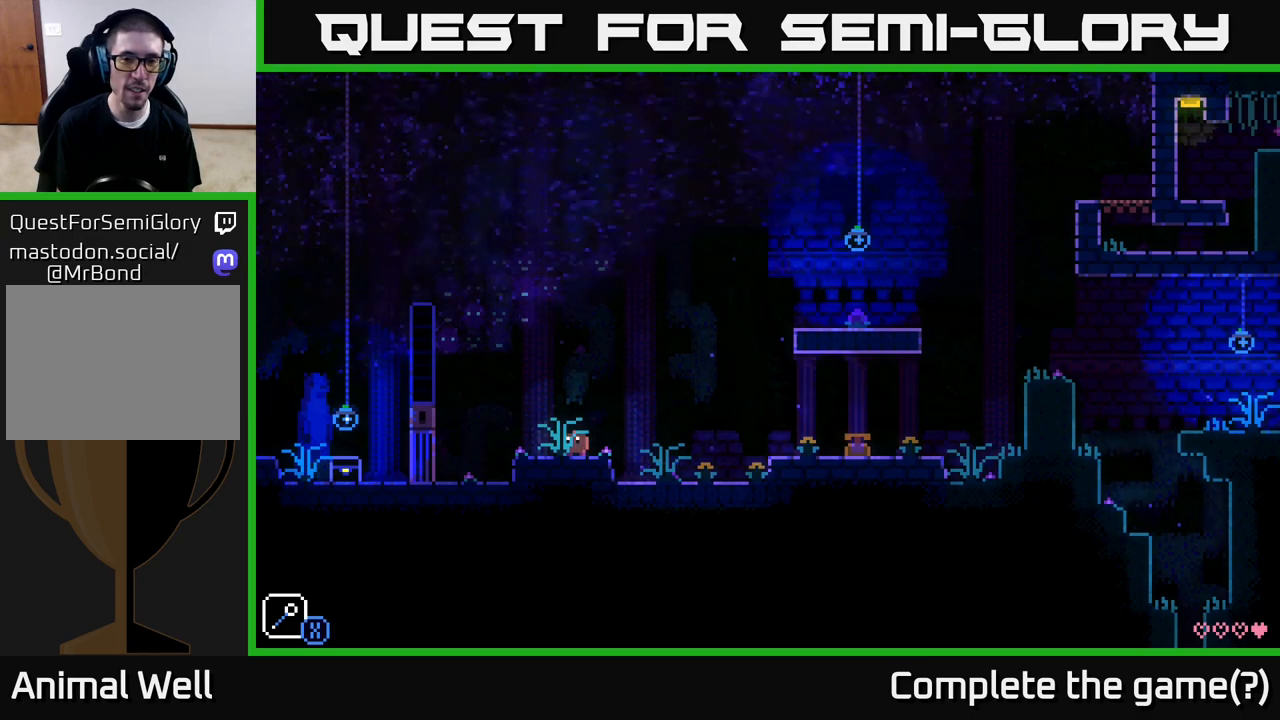
{"buttons": [], "left_stick": "center", "right_stick": "center", "events": []}
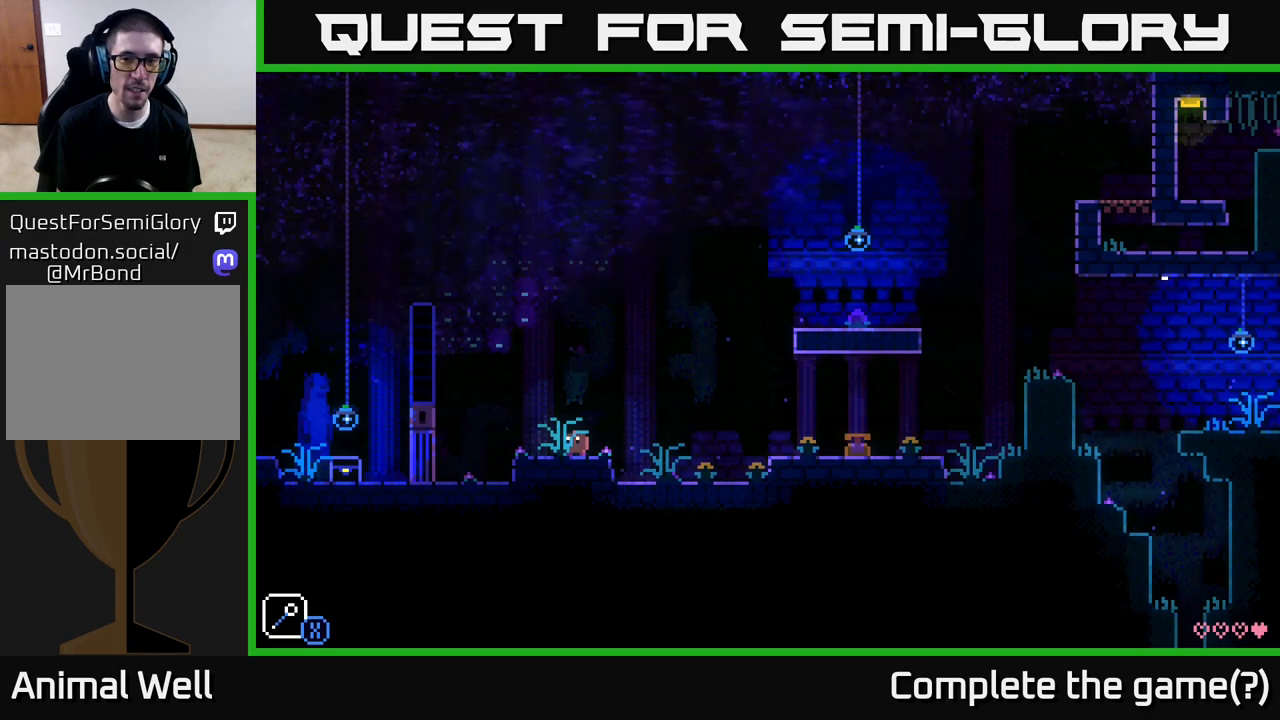
{"buttons": [], "left_stick": "center", "right_stick": "center", "events": []}
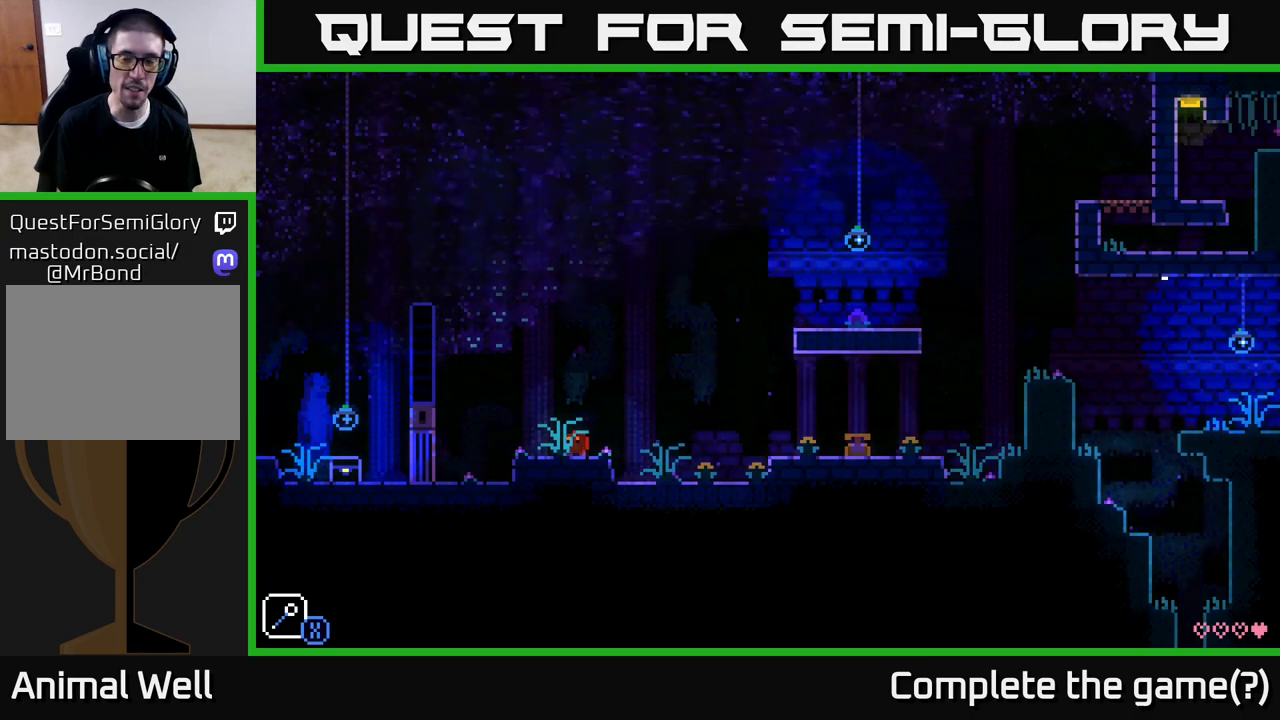
{"buttons": [], "left_stick": "center", "right_stick": "center", "events": []}
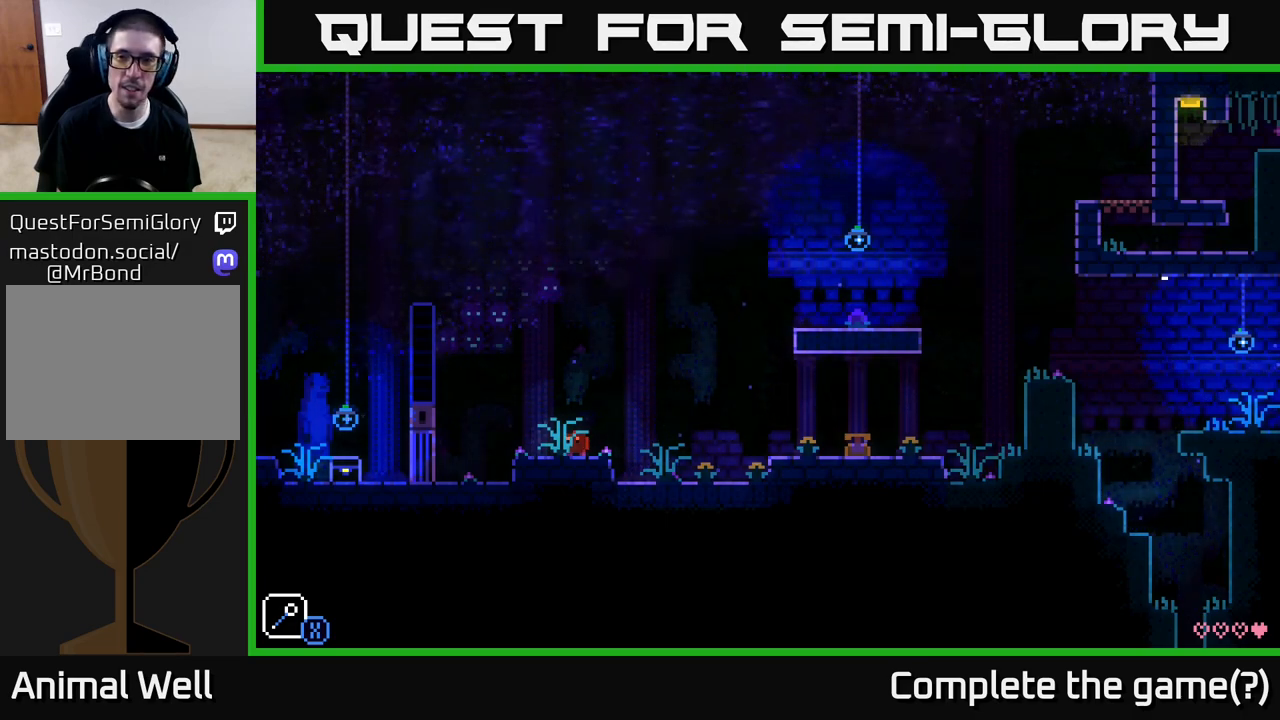
{"buttons": [], "left_stick": "center", "right_stick": "center", "events": []}
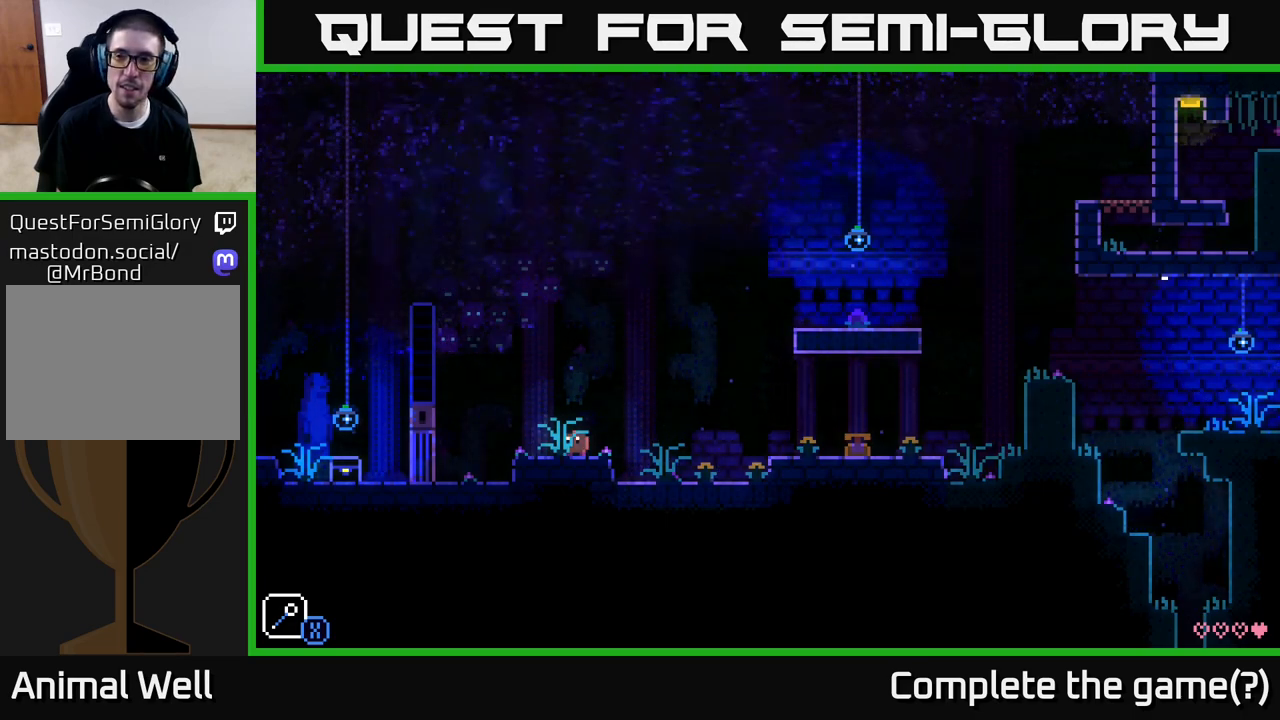
{"buttons": [], "left_stick": "center", "right_stick": "center", "events": []}
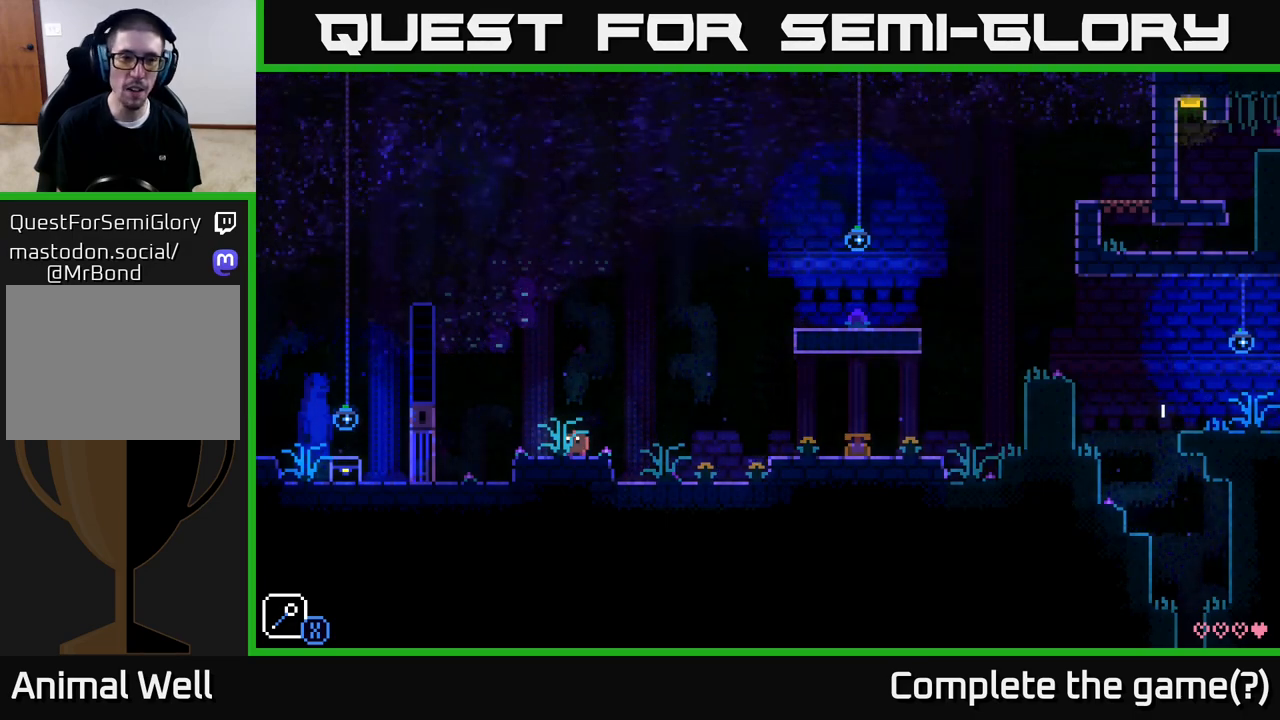
{"buttons": [], "left_stick": "center", "right_stick": "center", "events": []}
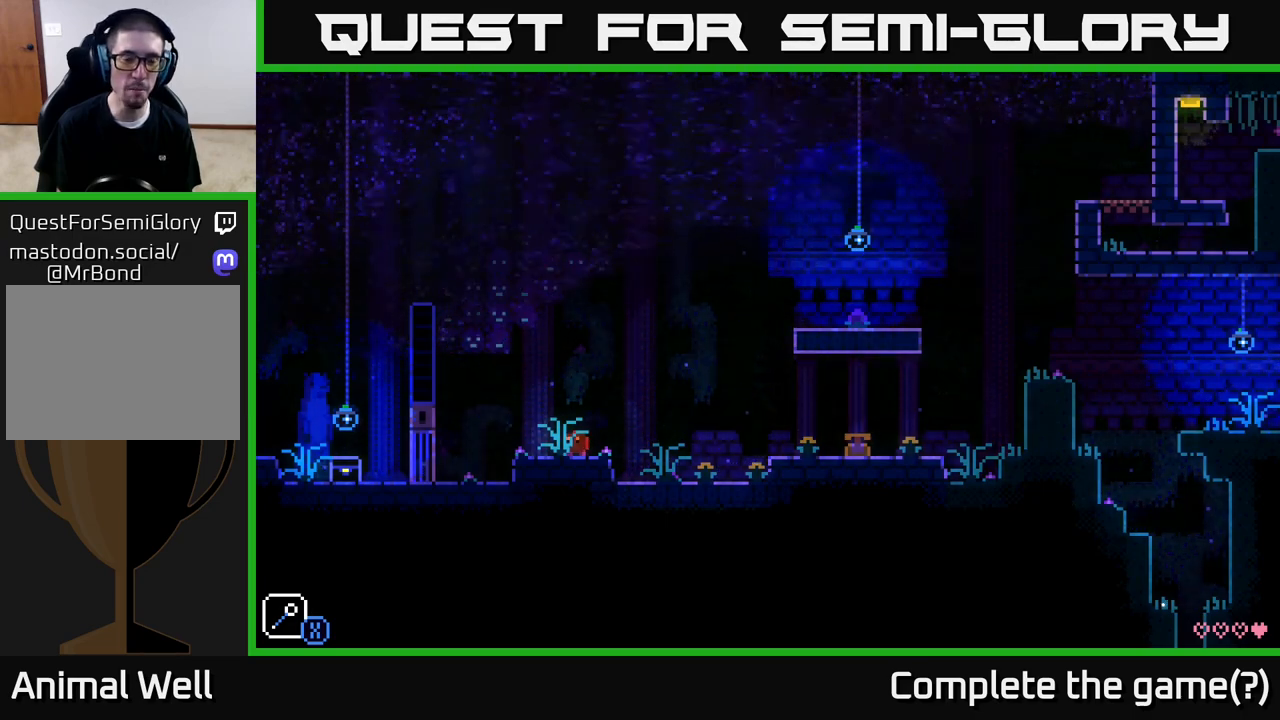
{"buttons": ["A"], "left_stick": "right", "right_stick": "center", "events": [[50, "left_stick", "right"], [500, "A", "down"]]}
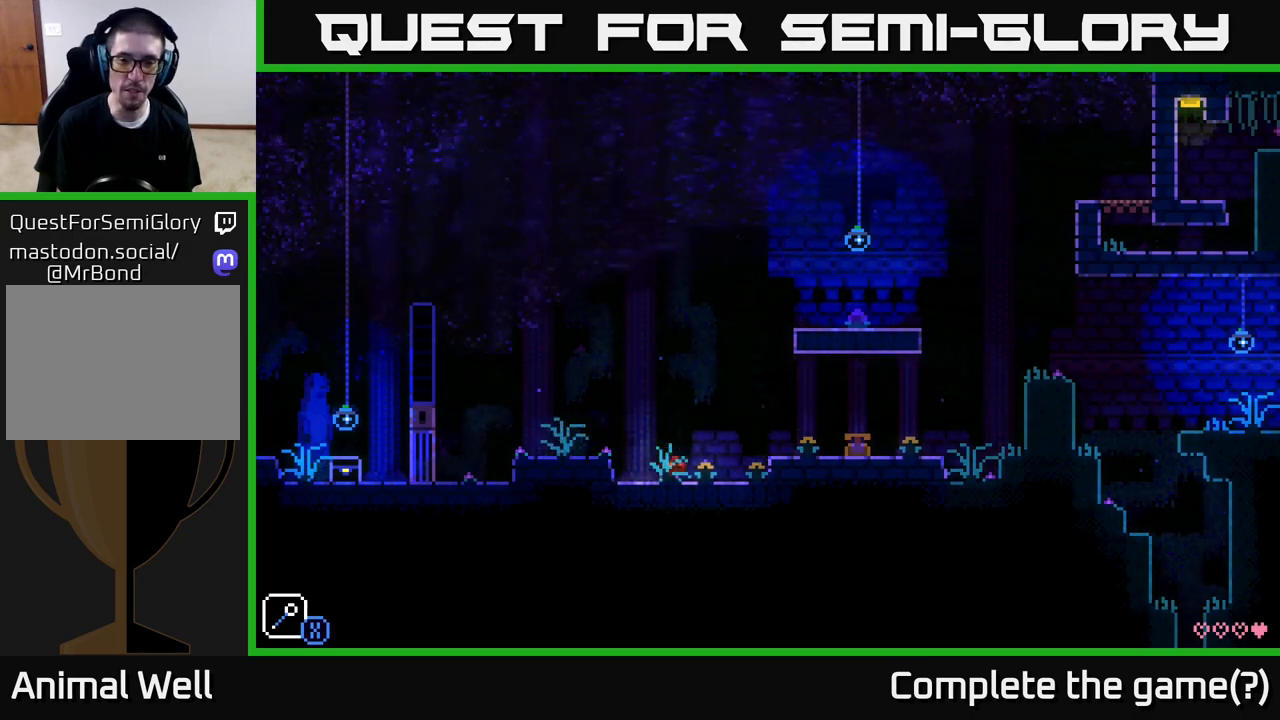
{"buttons": [], "left_stick": "right", "right_stick": "center", "events": [[200, "A", "up"]]}
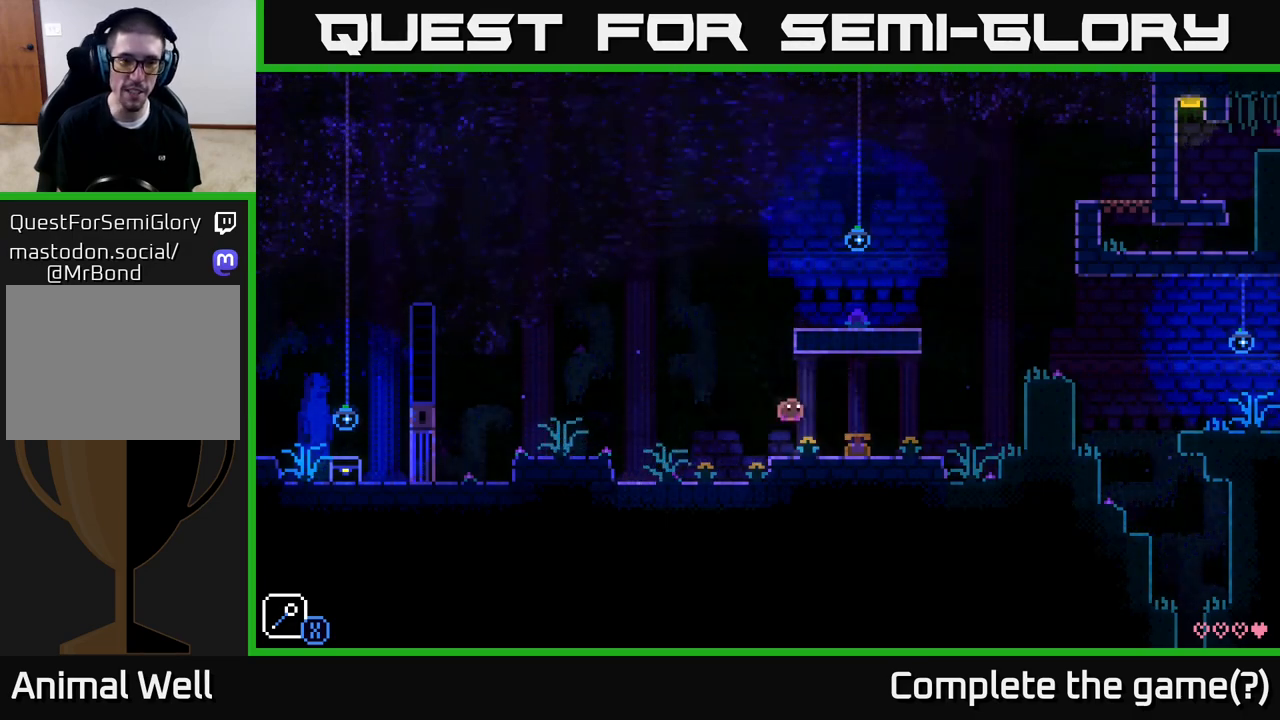
{"buttons": [], "left_stick": "right", "right_stick": "center", "events": []}
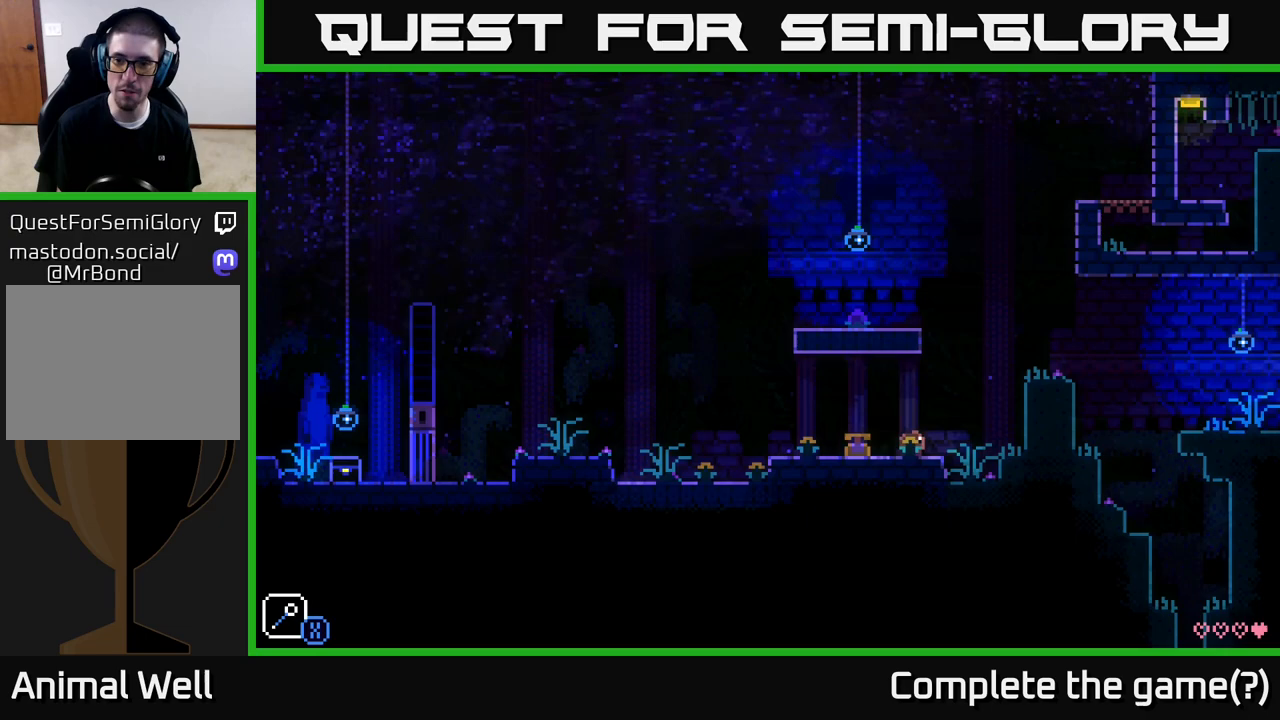
{"buttons": [], "left_stick": "right", "right_stick": "center", "events": [[33, "A", "down"], [400, "A", "up"]]}
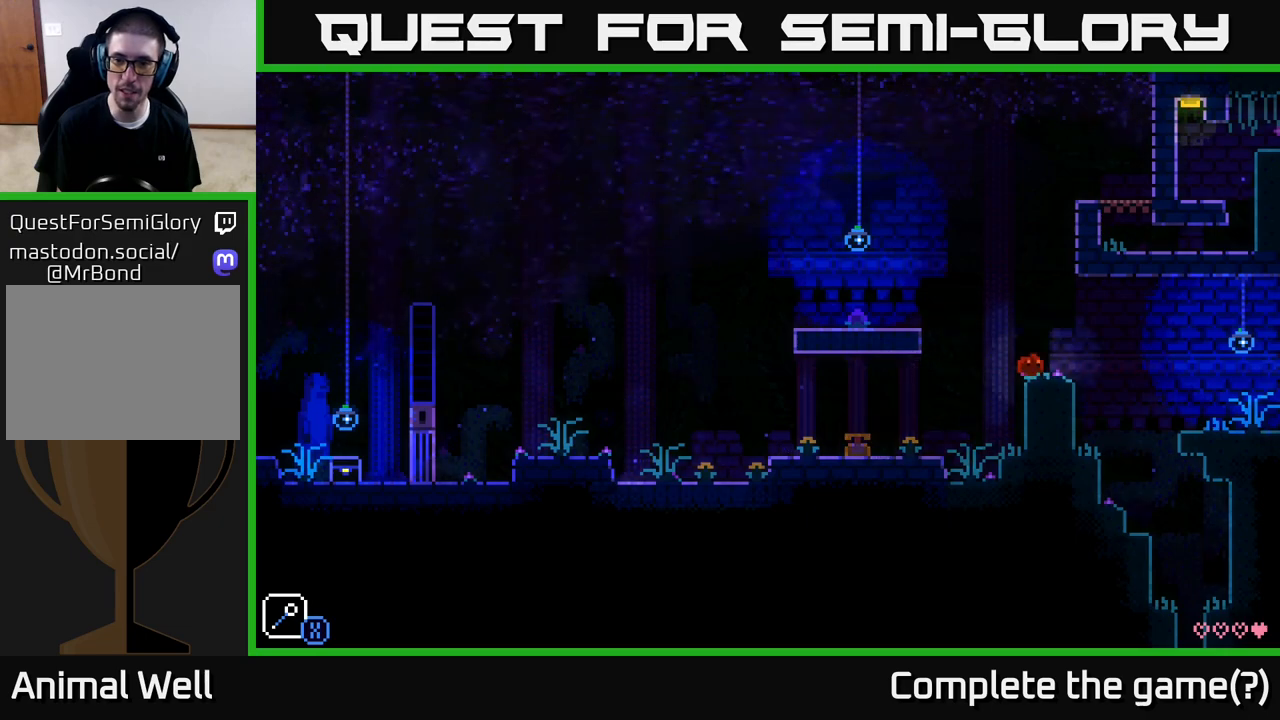
{"buttons": [], "left_stick": "left", "right_stick": "center", "events": [[50, "left_stick", "center"], [400, "left_stick", "left"]]}
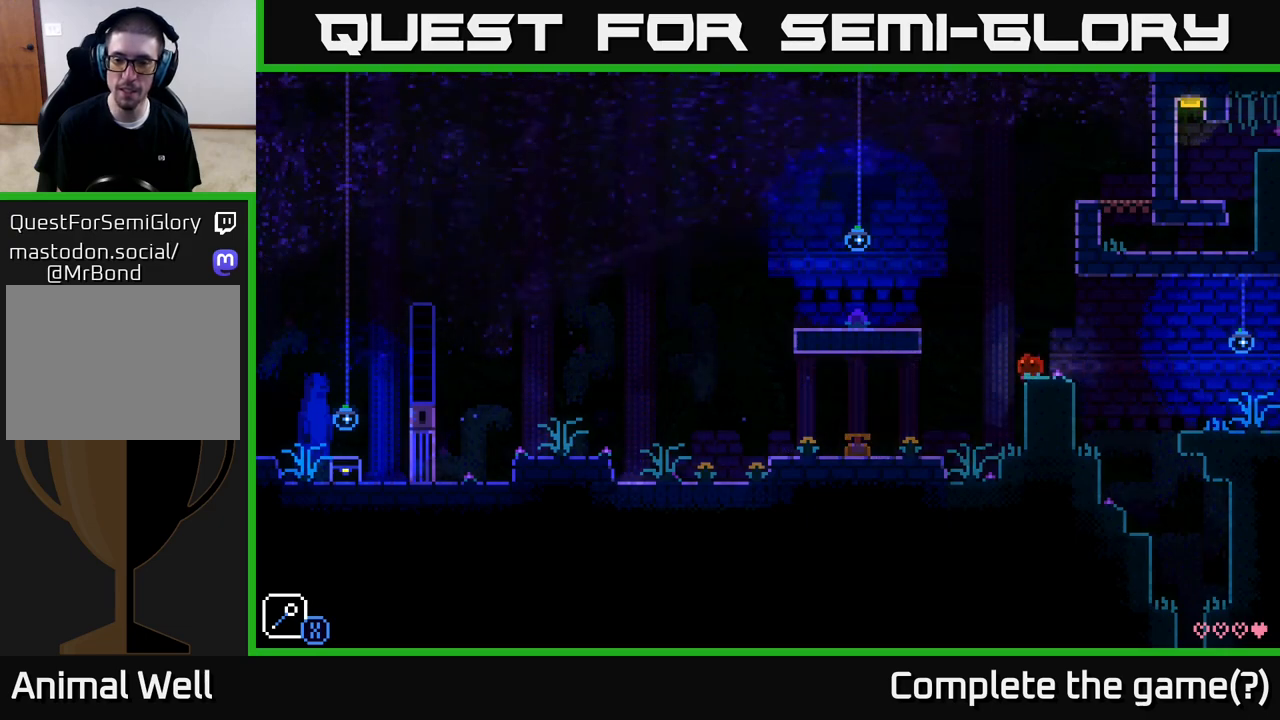
{"buttons": [], "left_stick": "left", "right_stick": "center", "events": [[100, "A", "down"], [400, "A", "up"]]}
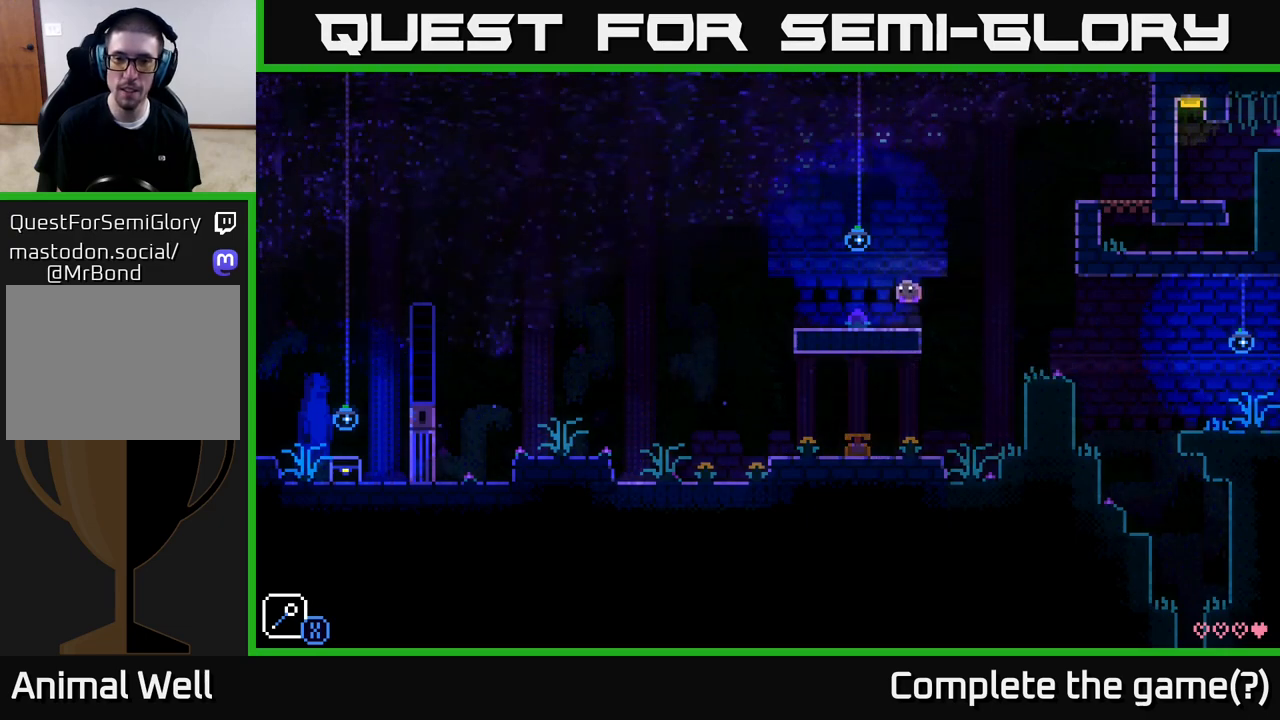
{"buttons": [], "left_stick": "right", "right_stick": "center", "events": [[250, "B", "down"], [250, "left_stick", "center"], [300, "left_stick", "right"], [333, "B", "up"]]}
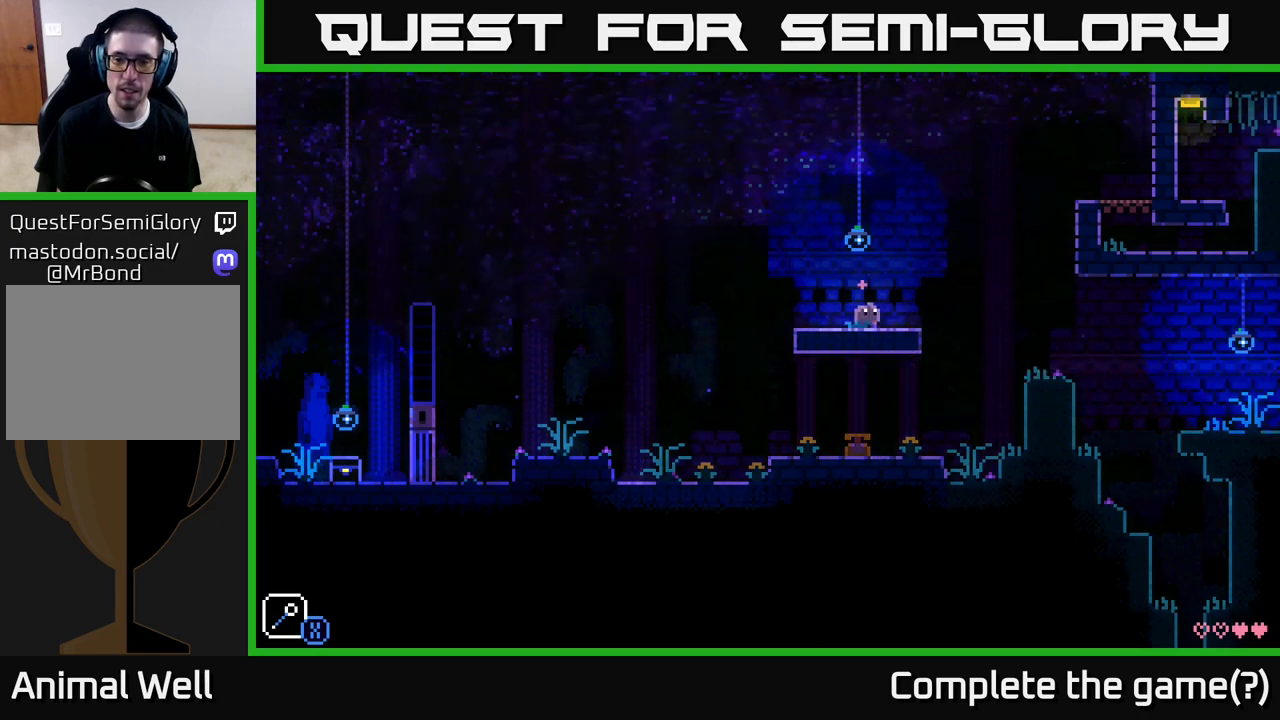
{"buttons": [], "left_stick": "right", "right_stick": "center", "events": [[250, "A", "down"], [317, "A", "up"]]}
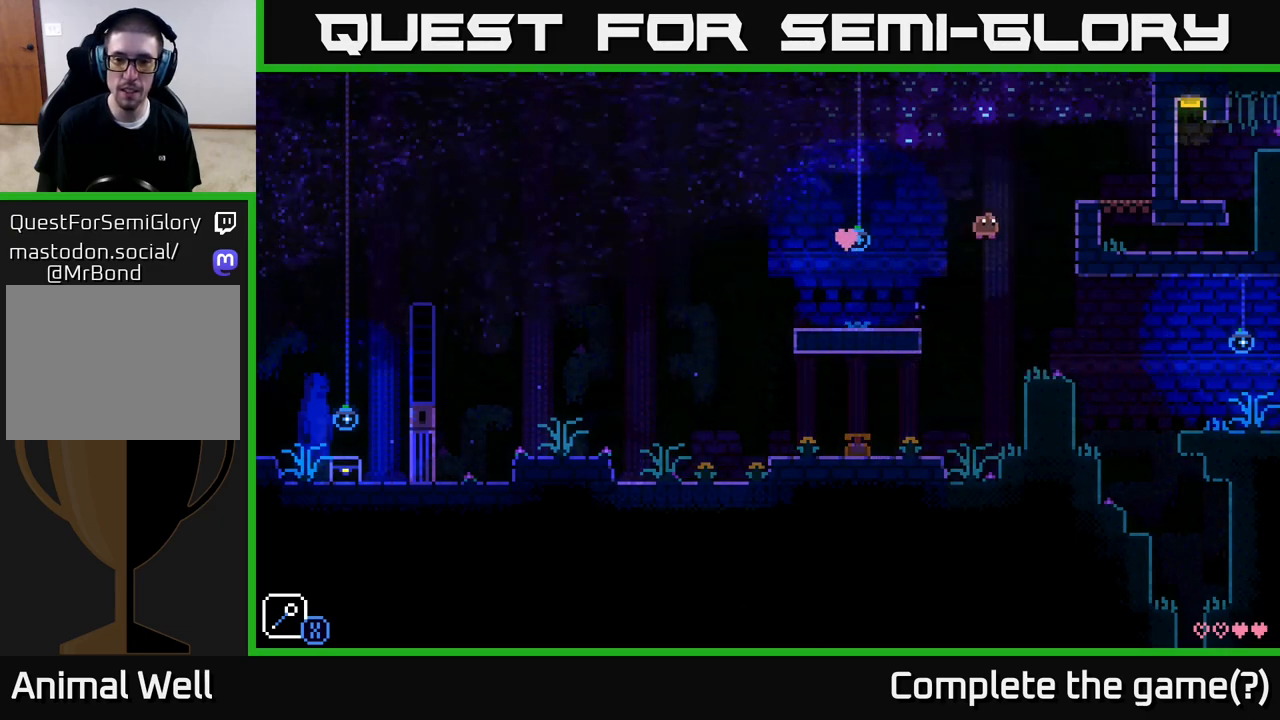
{"buttons": [], "left_stick": "right", "right_stick": "center", "events": [[150, "left_stick", "center"], [383, "left_stick", "right"]]}
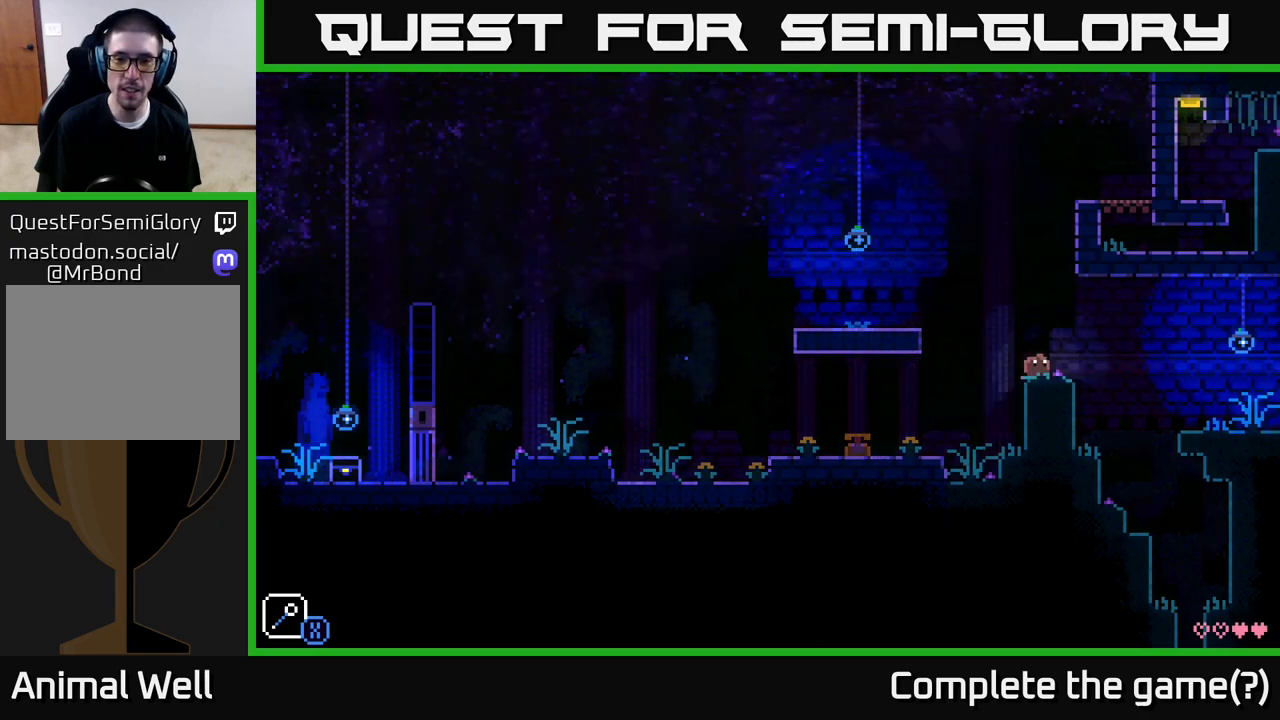
{"buttons": [], "left_stick": "left", "right_stick": "center", "events": [[300, "left_stick", "left"]]}
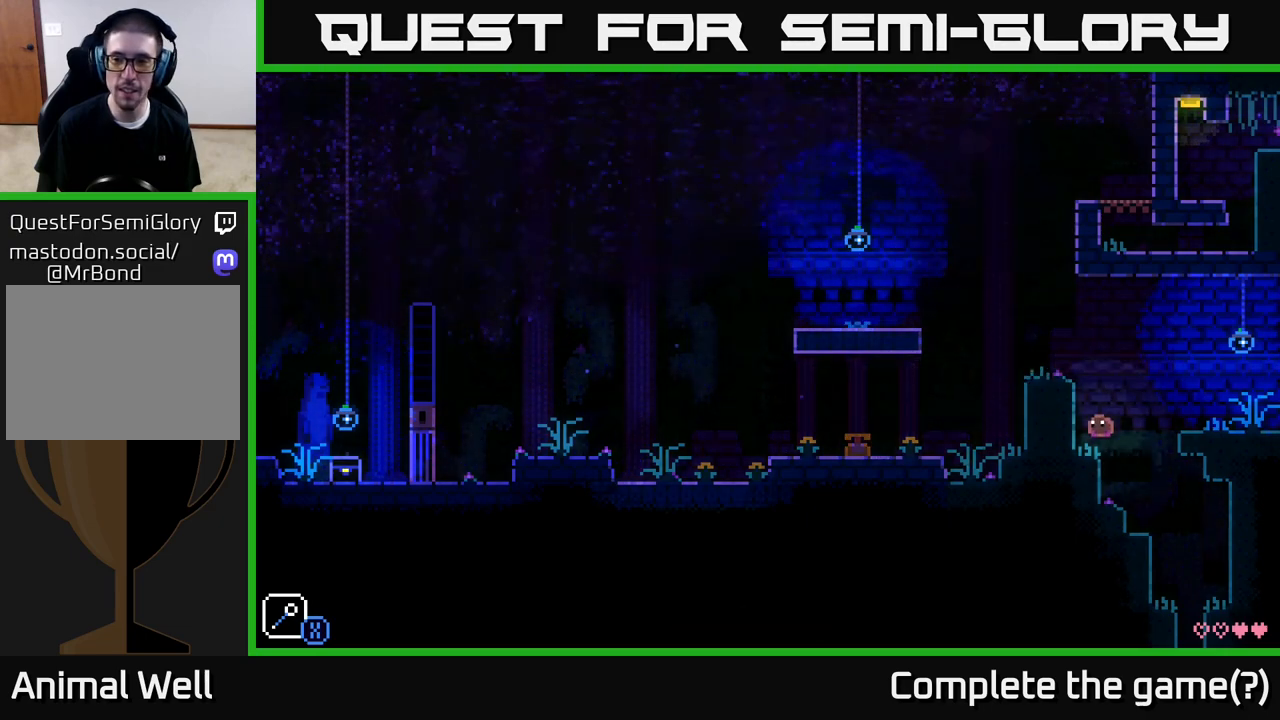
{"buttons": ["A"], "left_stick": "right", "right_stick": "center", "events": [[150, "left_stick", "center"], [200, "left_stick", "right"], [333, "A", "down"]]}
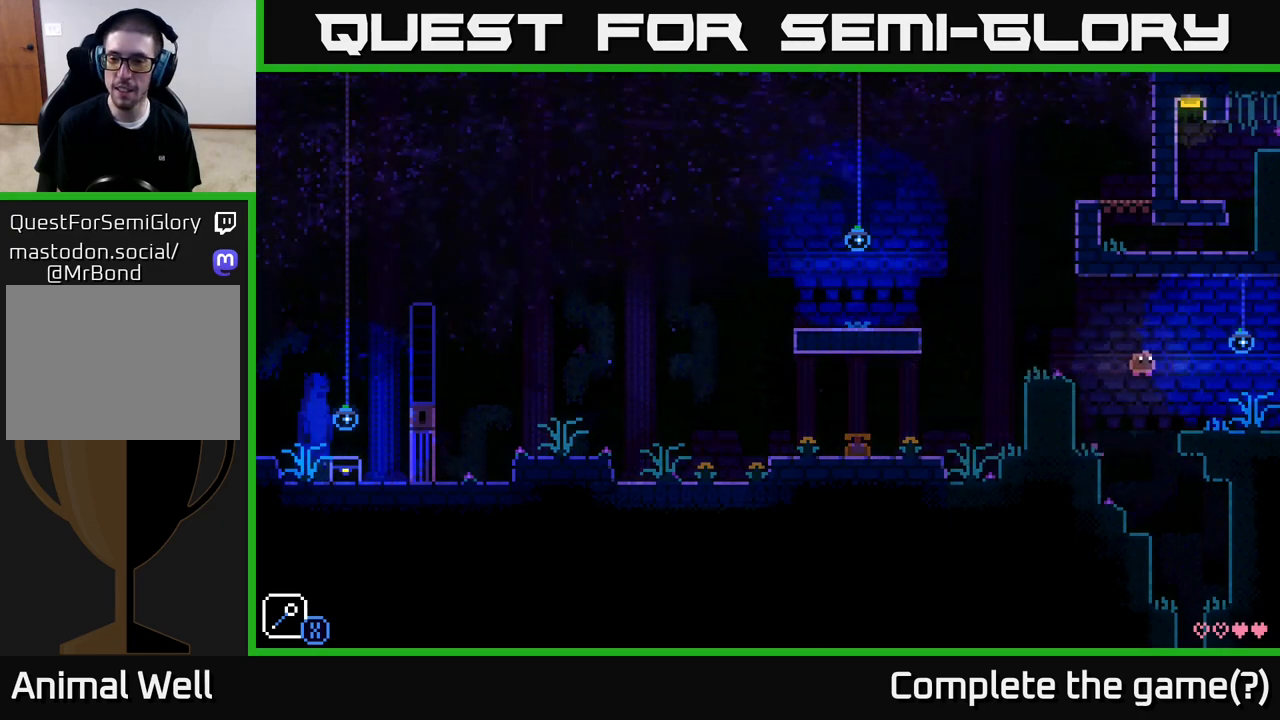
{"buttons": [], "left_stick": "right", "right_stick": "center", "events": [[117, "A", "up"]]}